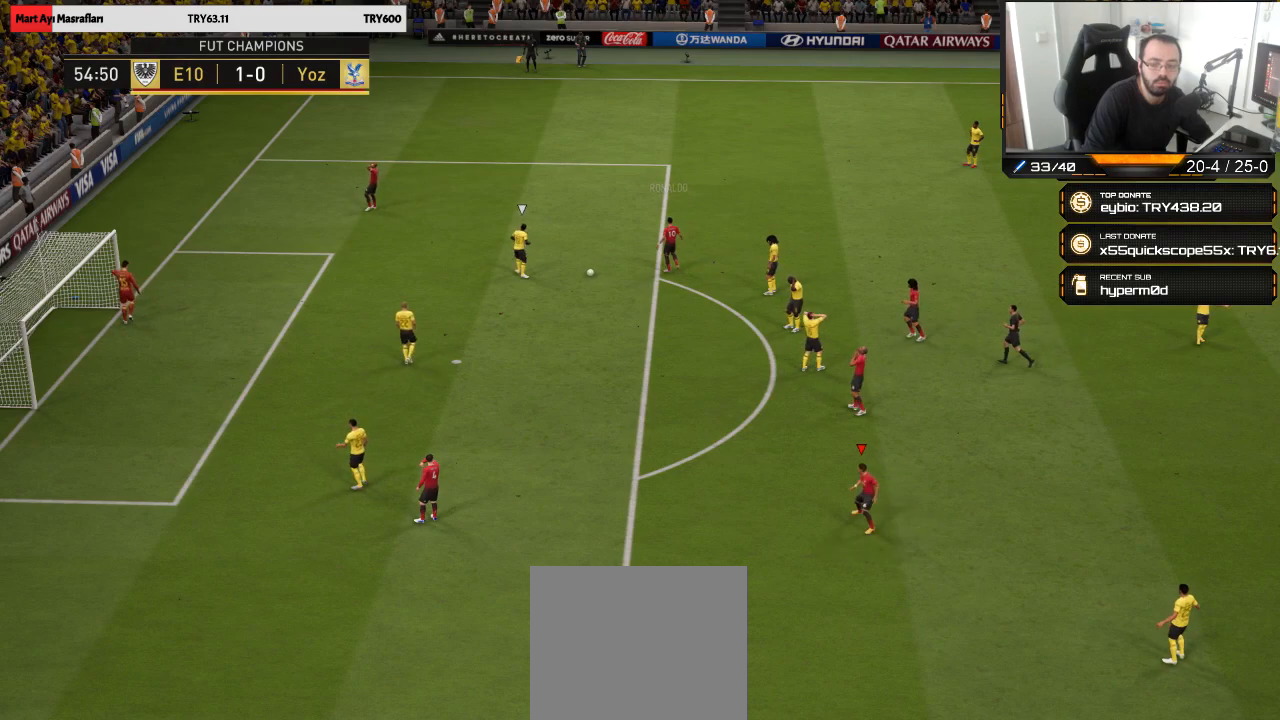
Gameplay with a controller (PlayStation layout); each line is a JSON object with the inputs held at the frame after it. "events" lists button and stick changes between this image and that frame as [ms after this image, input, new state], when the widget could be followed in between.
{"buttons": [], "left_stick": "center", "right_stick": "center", "events": []}
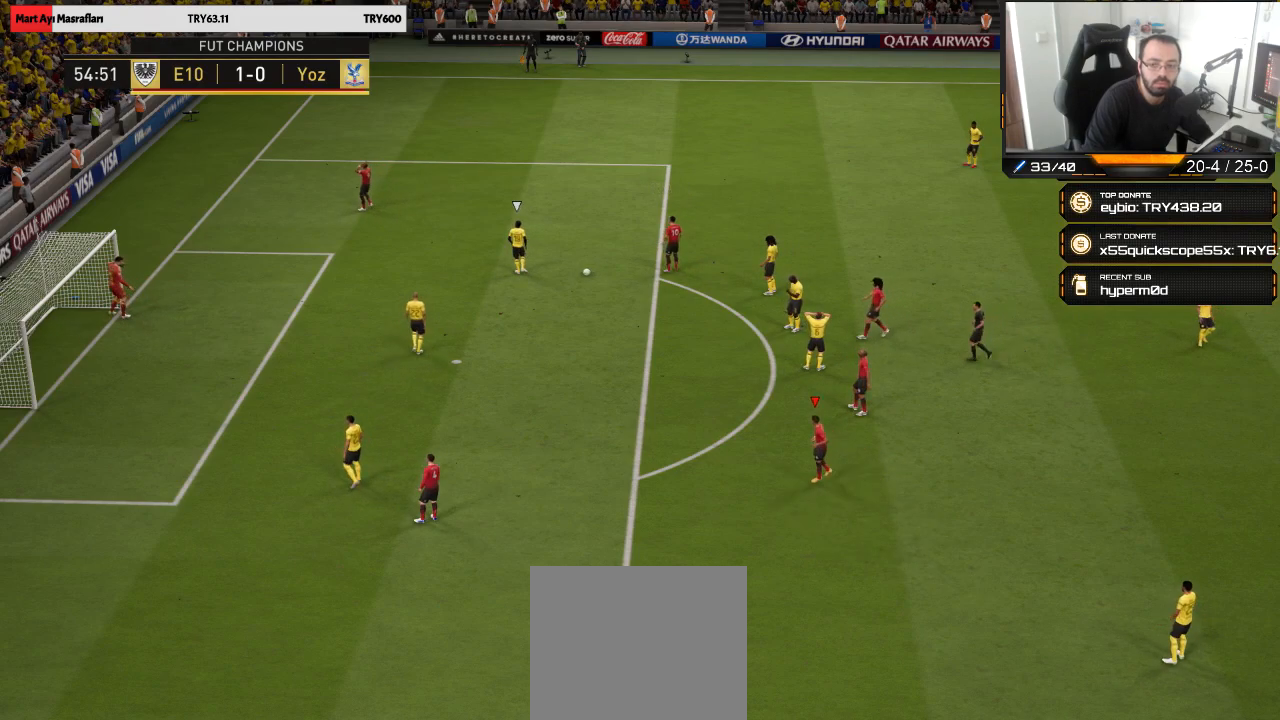
{"buttons": [], "left_stick": "center", "right_stick": "center", "events": [[17, "CROSS", "down"], [150, "CROSS", "up"]]}
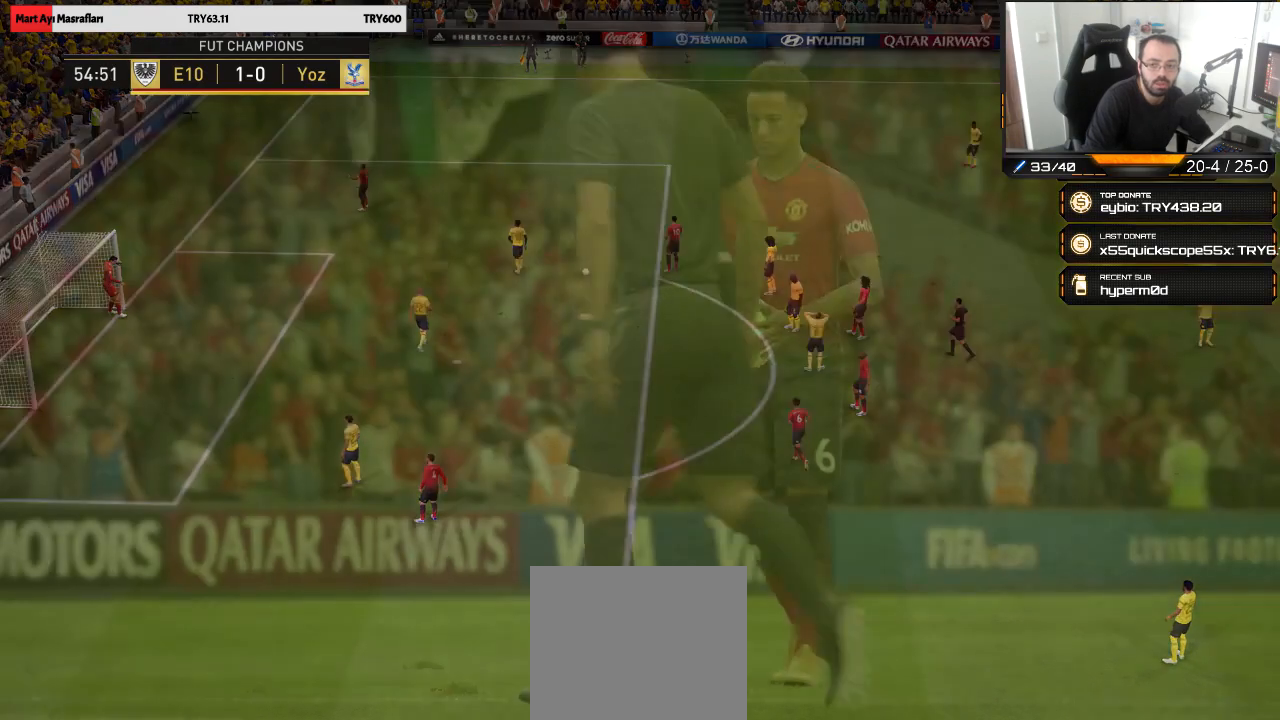
{"buttons": [], "left_stick": "center", "right_stick": "center", "events": [[117, "CROSS", "down"], [183, "CROSS", "up"]]}
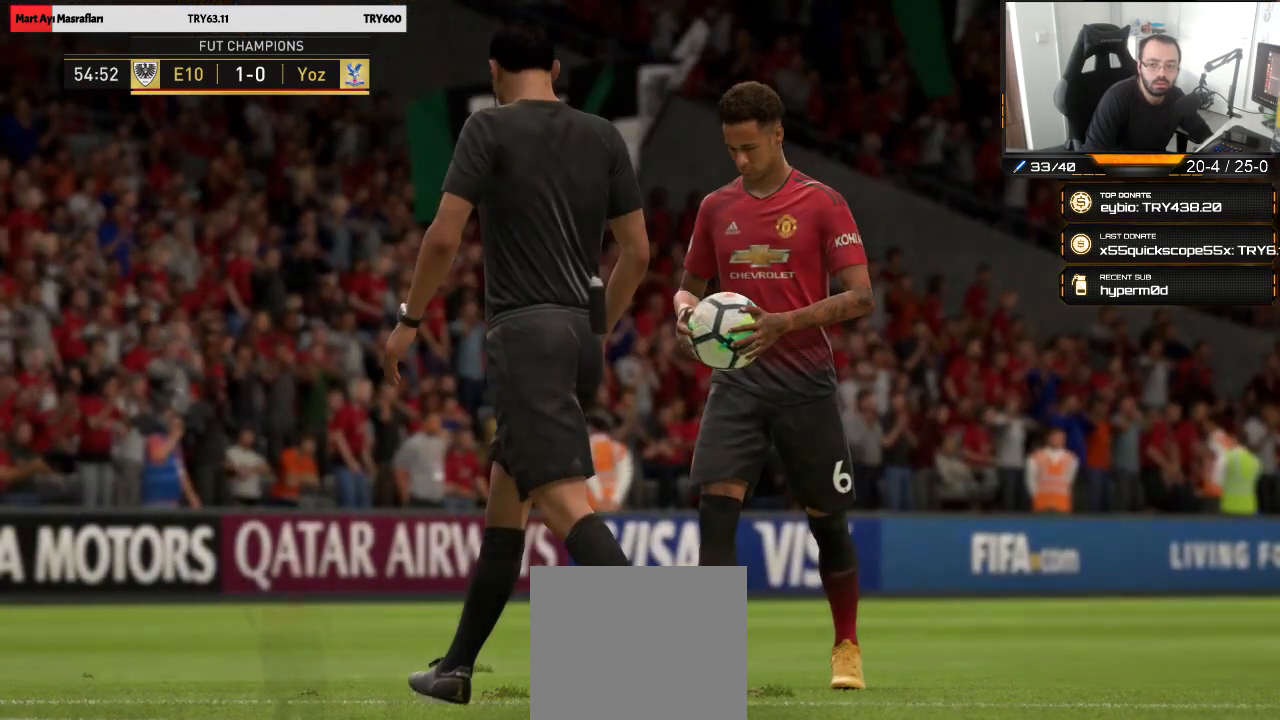
{"buttons": ["L2"], "left_stick": "center", "right_stick": "center", "events": [[450, "L2", "down"]]}
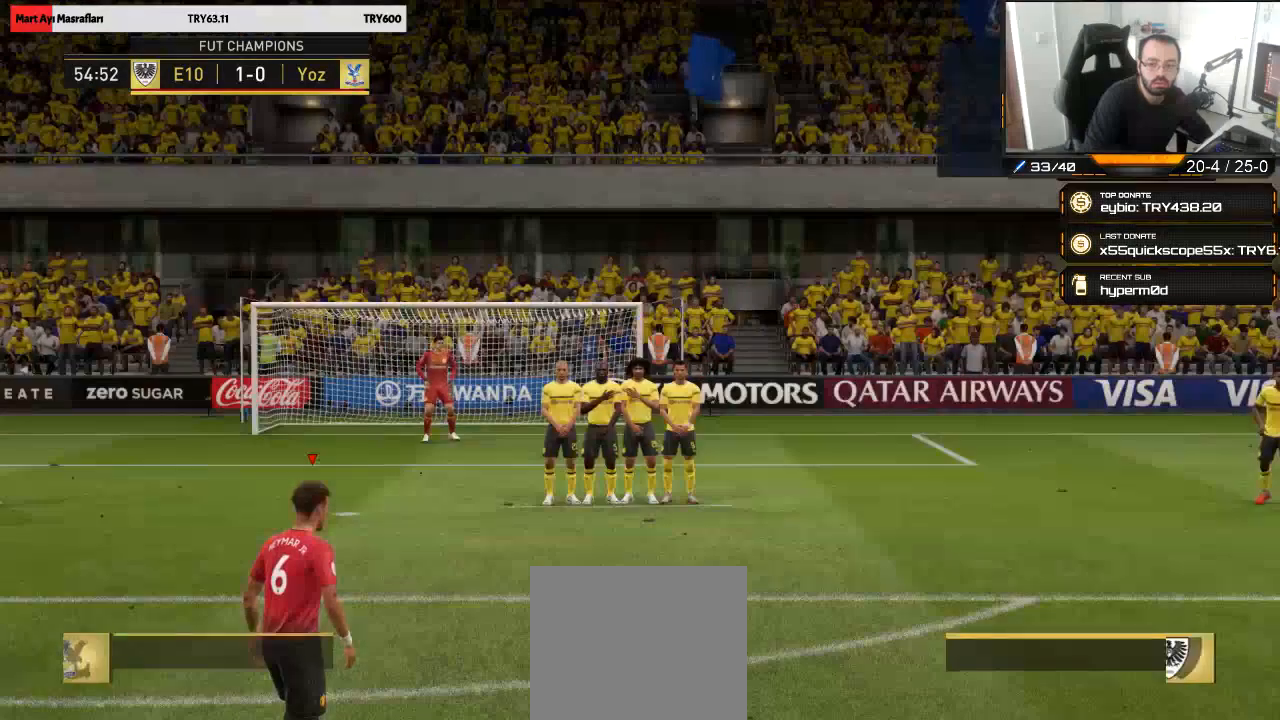
{"buttons": ["L2"], "left_stick": "center", "right_stick": "center", "events": []}
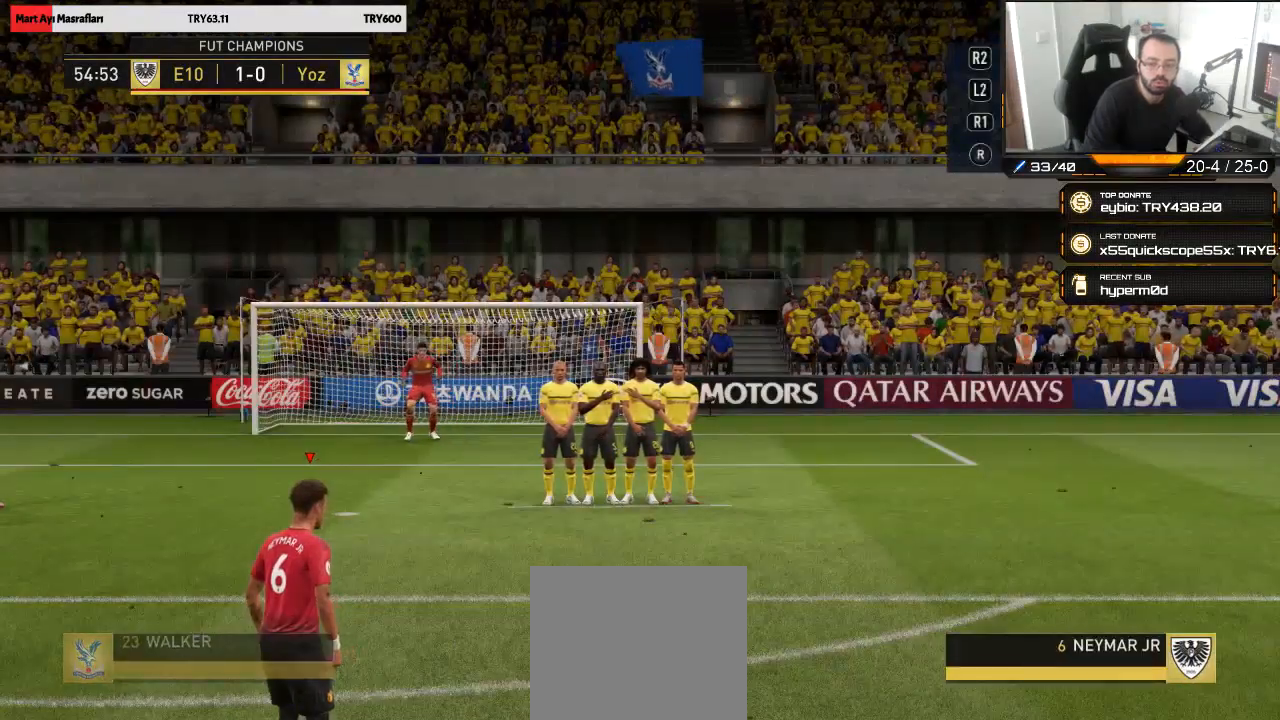
{"buttons": ["L2"], "left_stick": "center", "right_stick": "center", "events": [[383, "TRIANGLE", "down"], [417, "TRIANGLE", "up"]]}
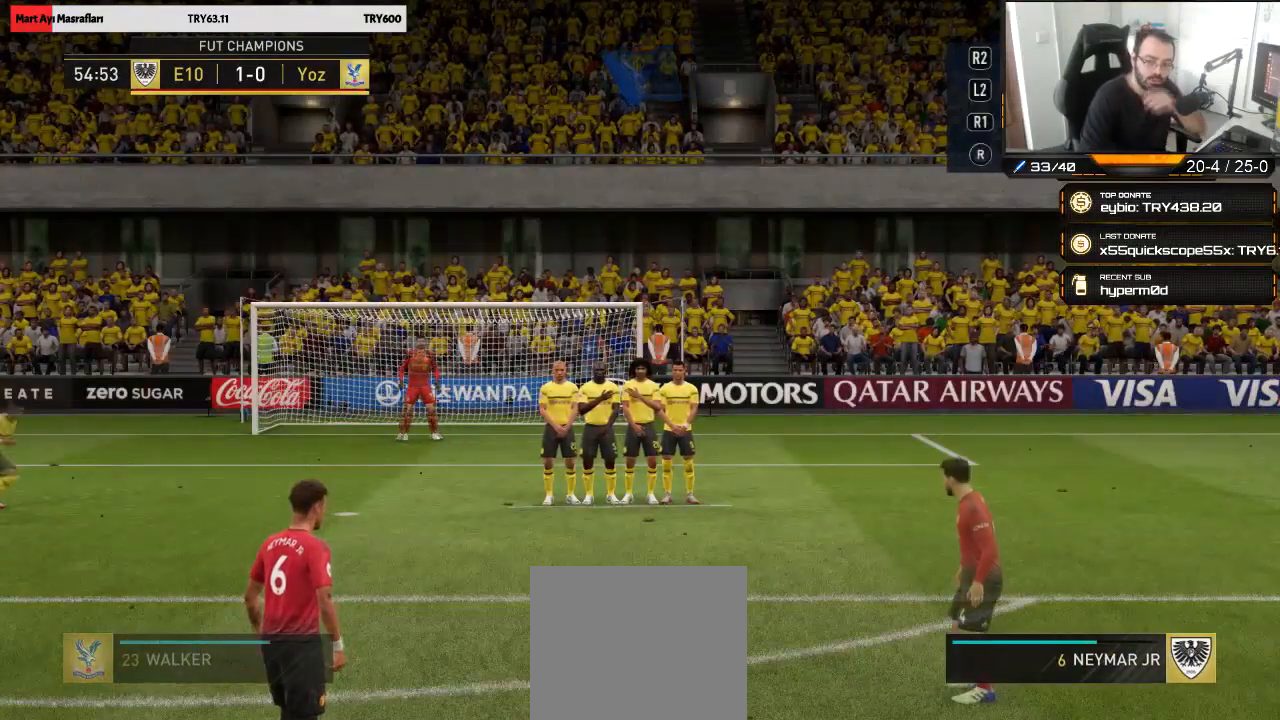
{"buttons": [], "left_stick": "center", "right_stick": "center", "events": [[250, "L2", "up"]]}
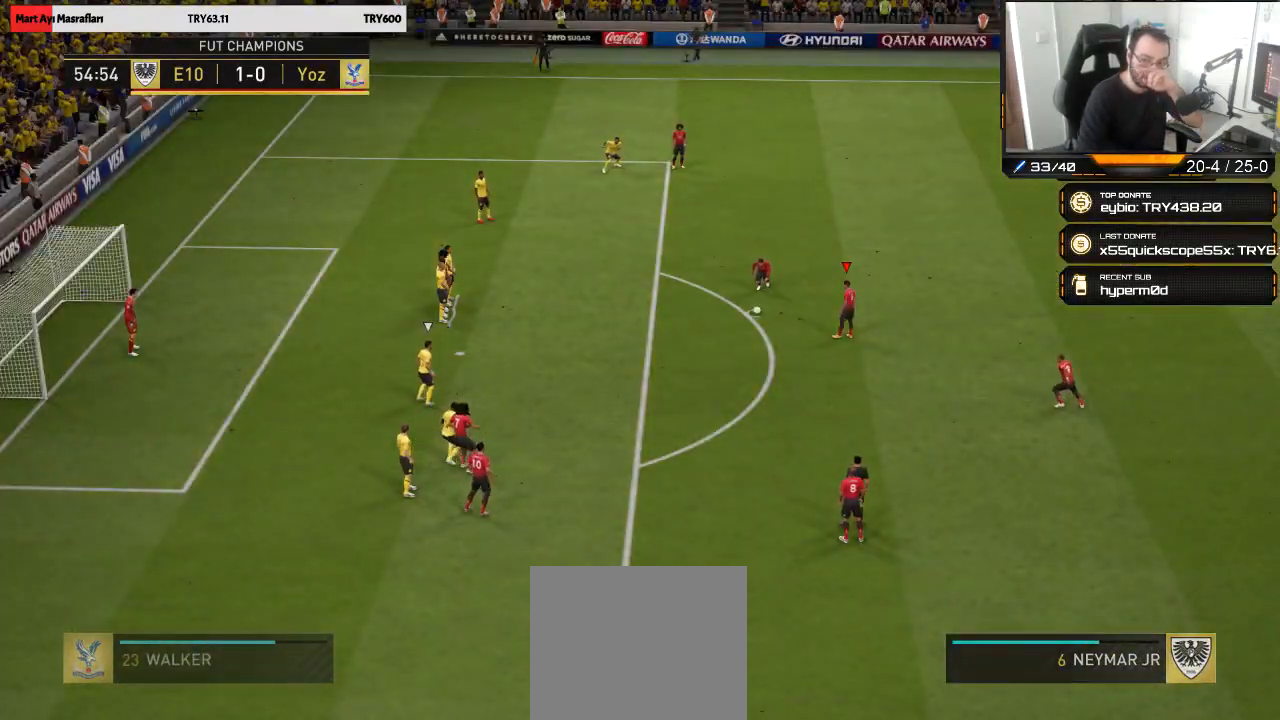
{"buttons": [], "left_stick": "down-left", "right_stick": "center", "events": [[117, "left_stick", "down-left"]]}
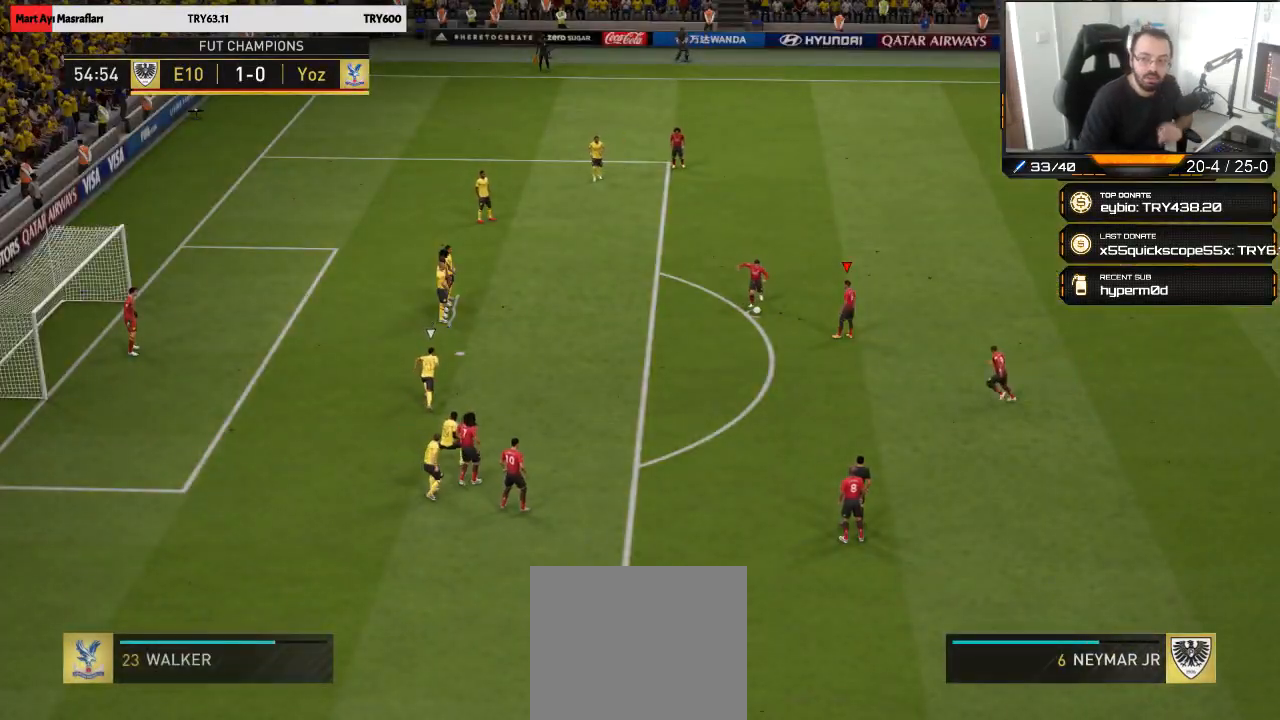
{"buttons": [], "left_stick": "down-left", "right_stick": "center", "events": []}
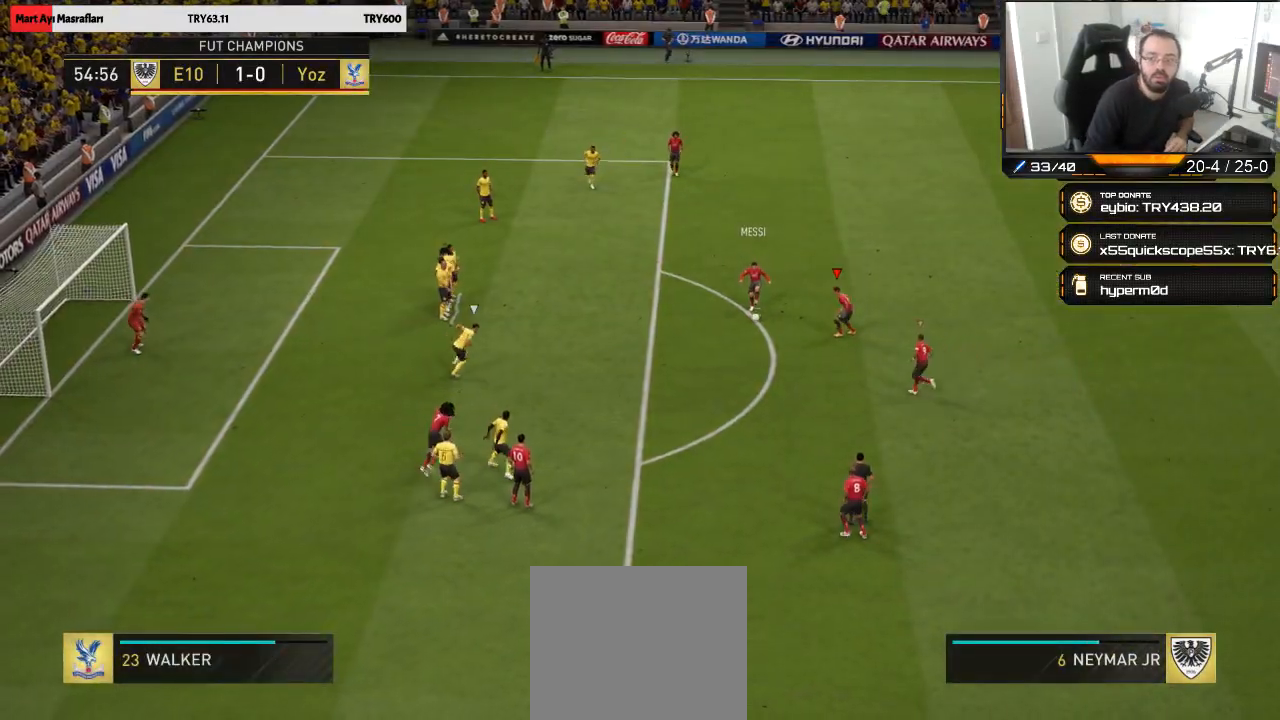
{"buttons": [], "left_stick": "down", "right_stick": "center", "events": [[50, "CIRCLE", "down"], [83, "left_stick", "down"], [250, "CIRCLE", "up"], [383, "CIRCLE", "down"], [483, "CIRCLE", "up"]]}
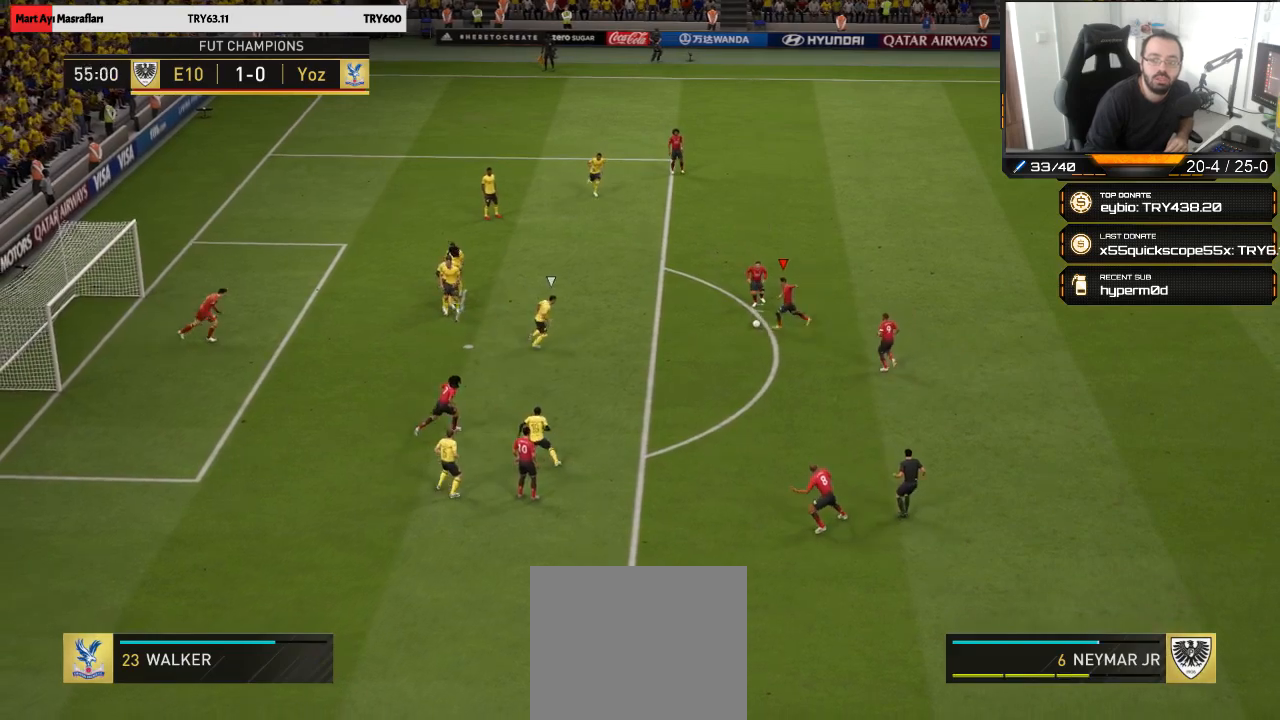
{"buttons": [], "left_stick": "down-left", "right_stick": "center", "events": [[483, "left_stick", "down-left"]]}
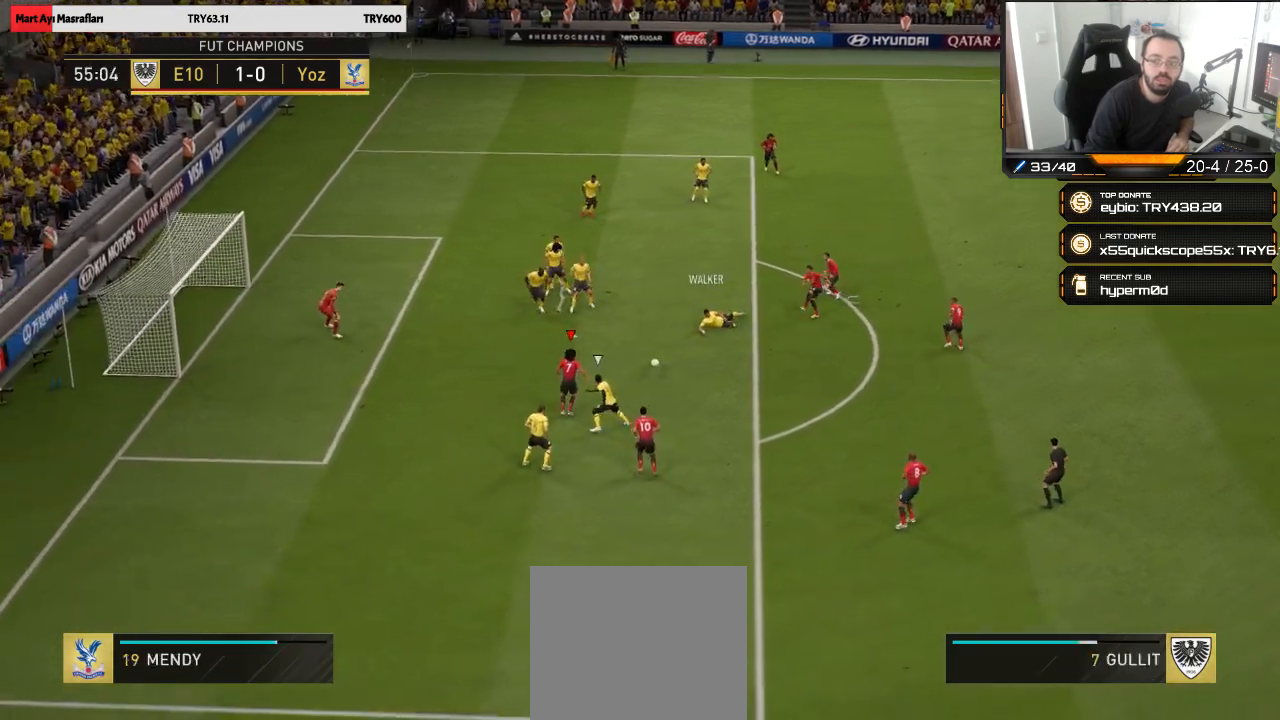
{"buttons": ["CIRCLE"], "left_stick": "up-left", "right_stick": "center", "events": [[150, "left_stick", "up-left"], [417, "CIRCLE", "down"]]}
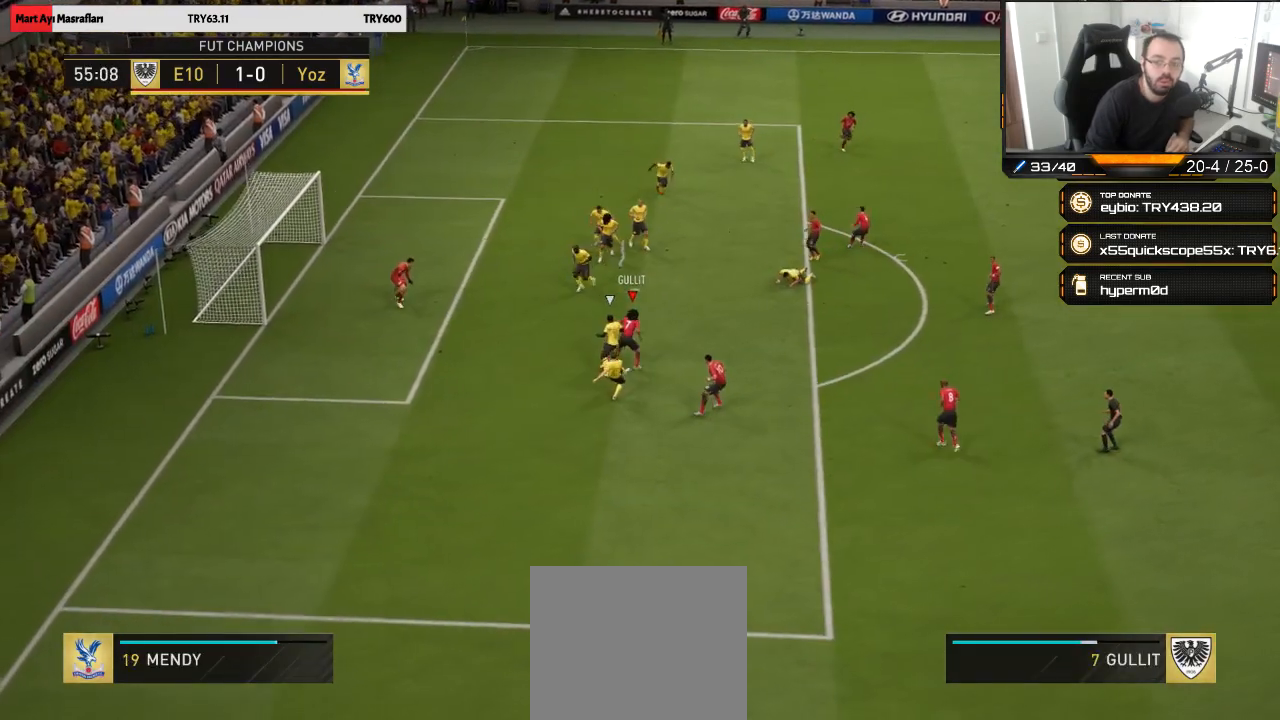
{"buttons": [], "left_stick": "left", "right_stick": "center", "events": [[50, "CIRCLE", "up"], [483, "left_stick", "left"]]}
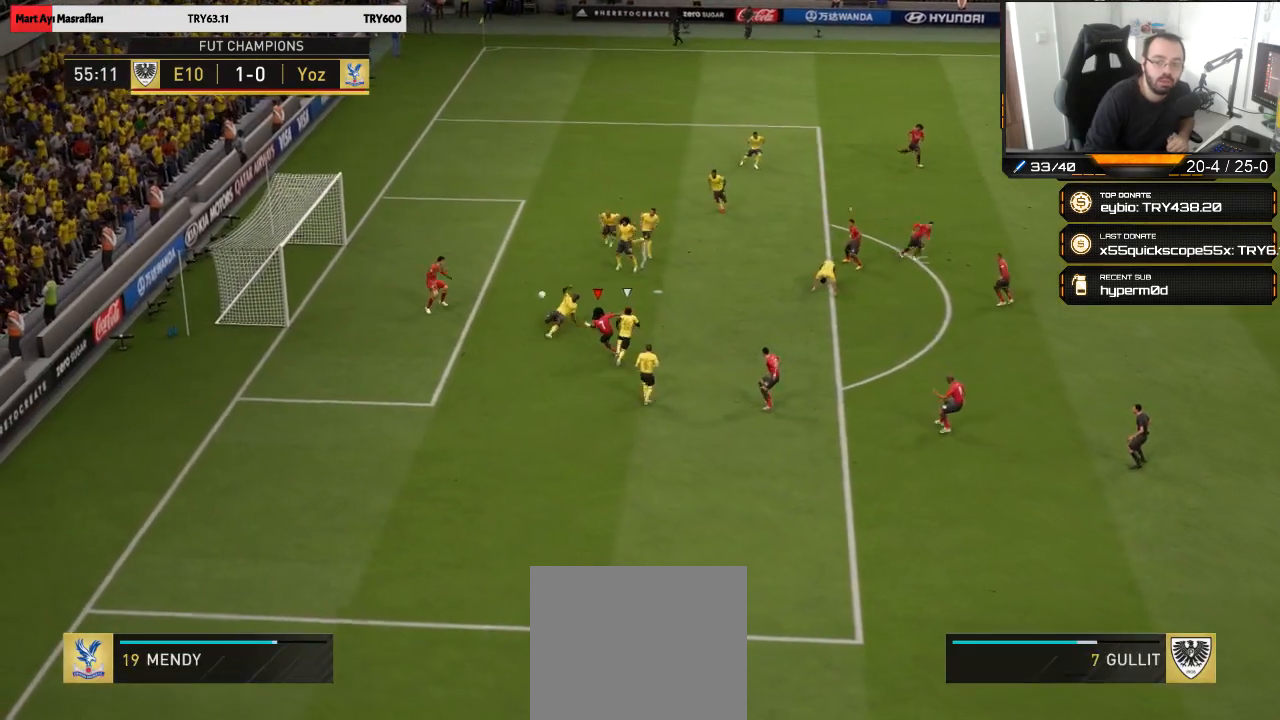
{"buttons": [], "left_stick": "down-left", "right_stick": "center", "events": [[183, "left_stick", "down-left"]]}
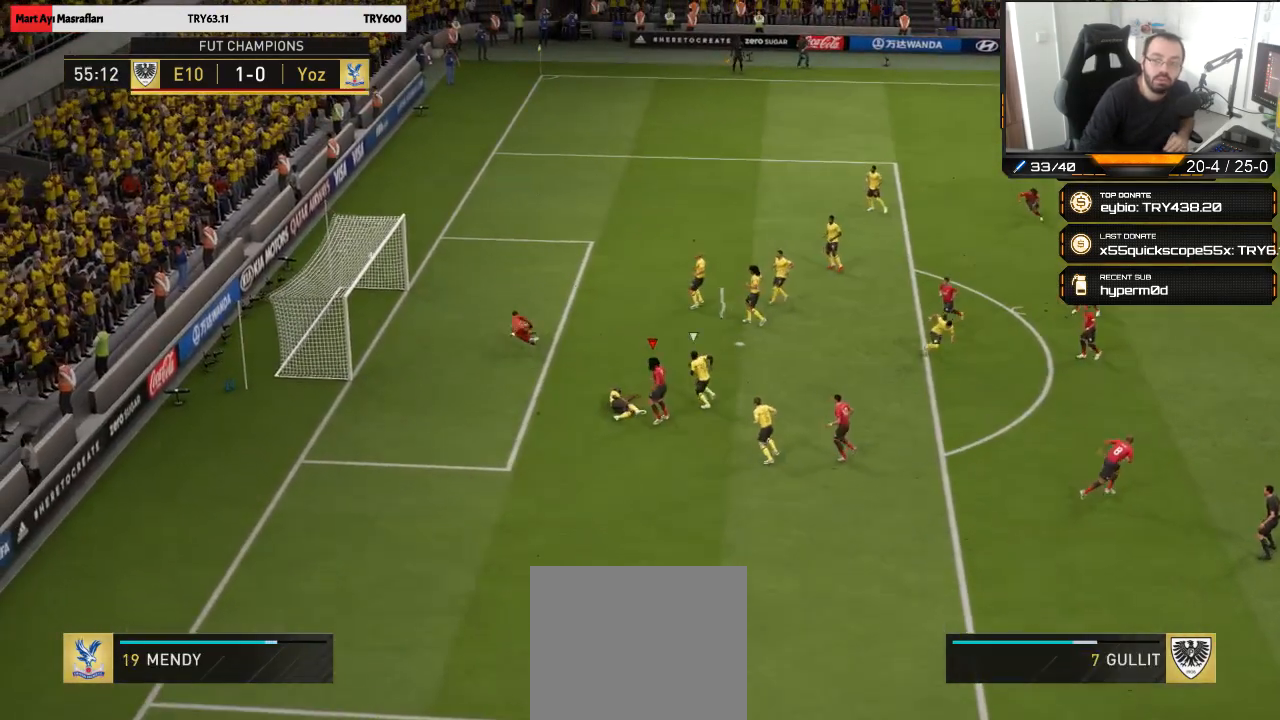
{"buttons": [], "left_stick": "down-right", "right_stick": "center", "events": [[83, "left_stick", "down"], [250, "left_stick", "down-right"]]}
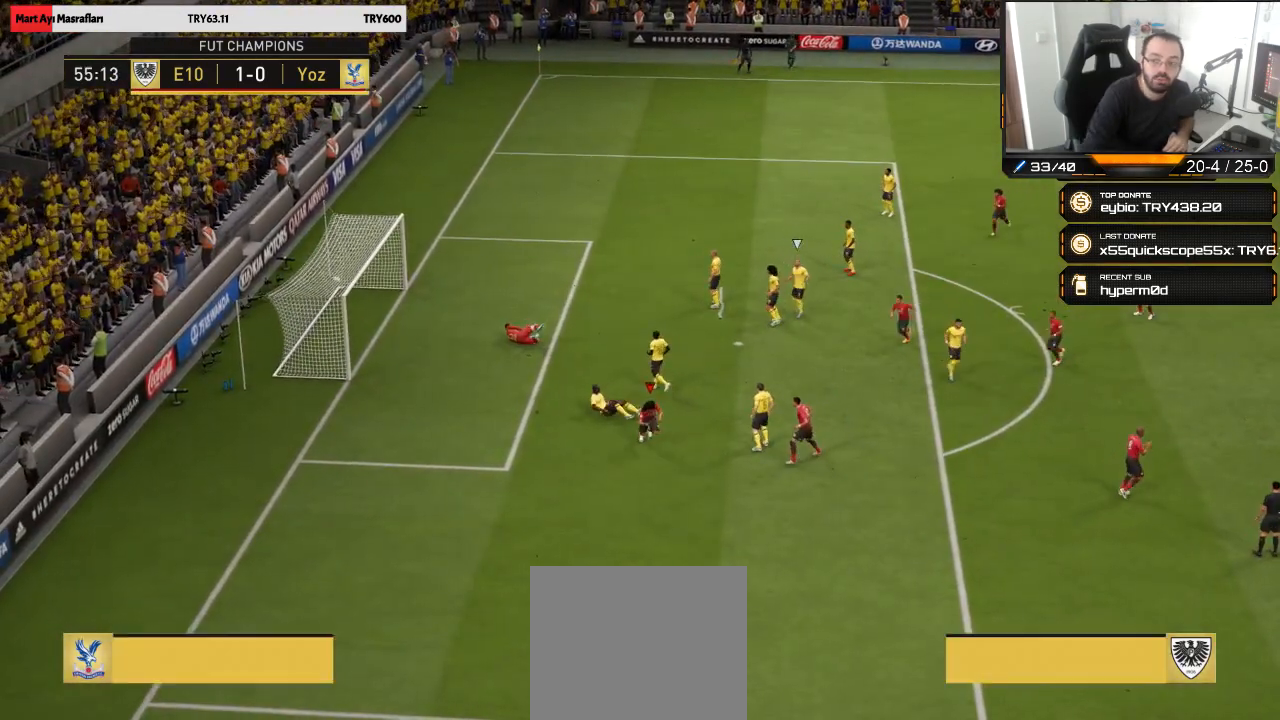
{"buttons": [], "left_stick": "down-right", "right_stick": "center", "events": []}
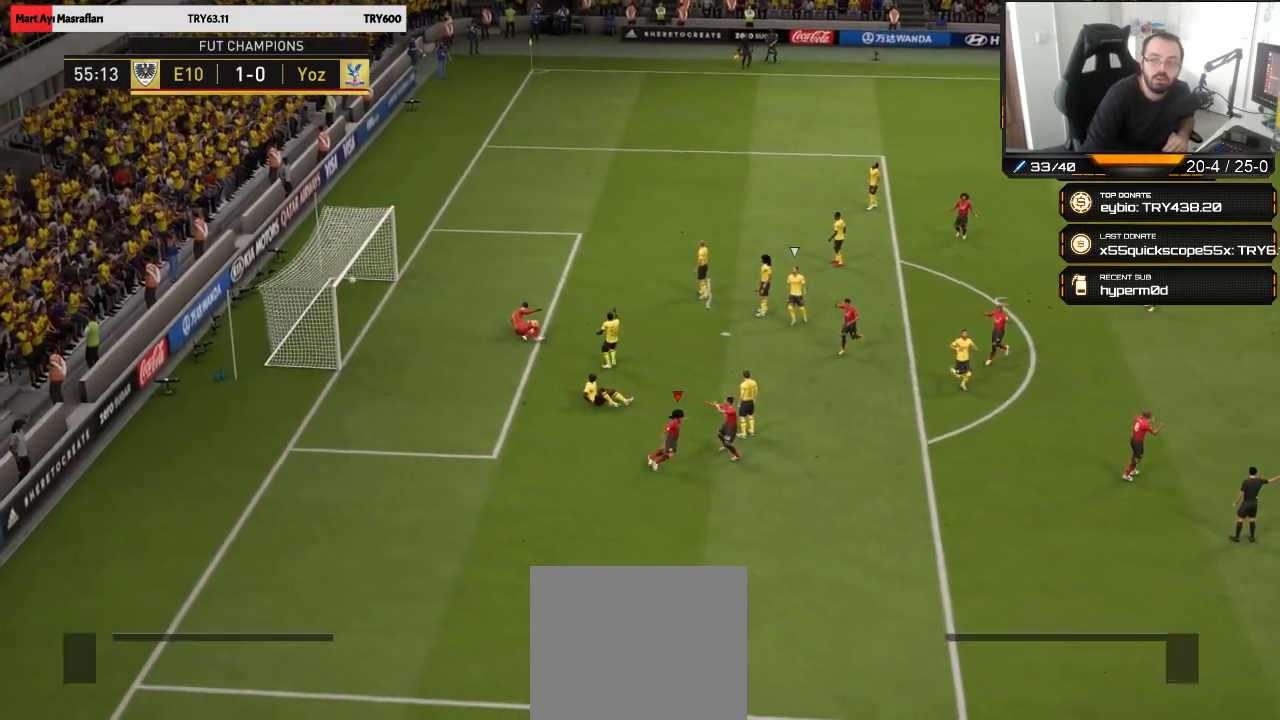
{"buttons": [], "left_stick": "down-right", "right_stick": "center", "events": [[183, "left_stick", "right"], [367, "left_stick", "down-right"]]}
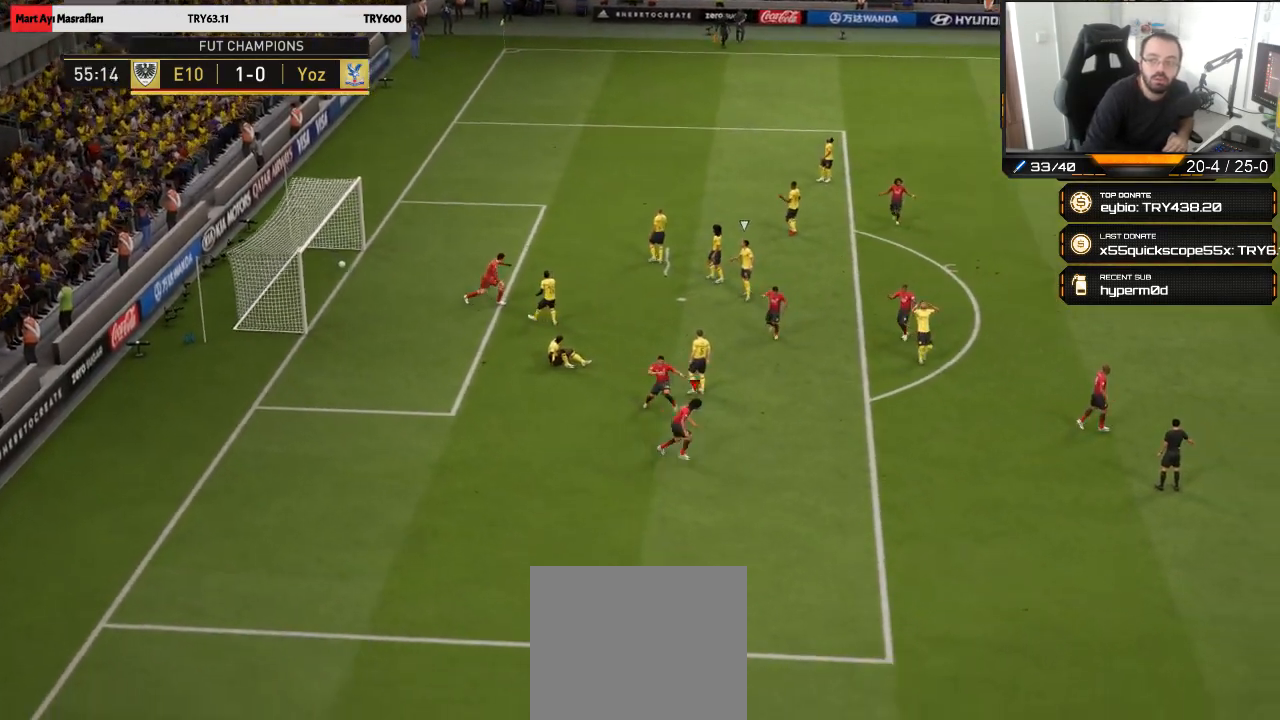
{"buttons": [], "left_stick": "down-right", "right_stick": "center", "events": []}
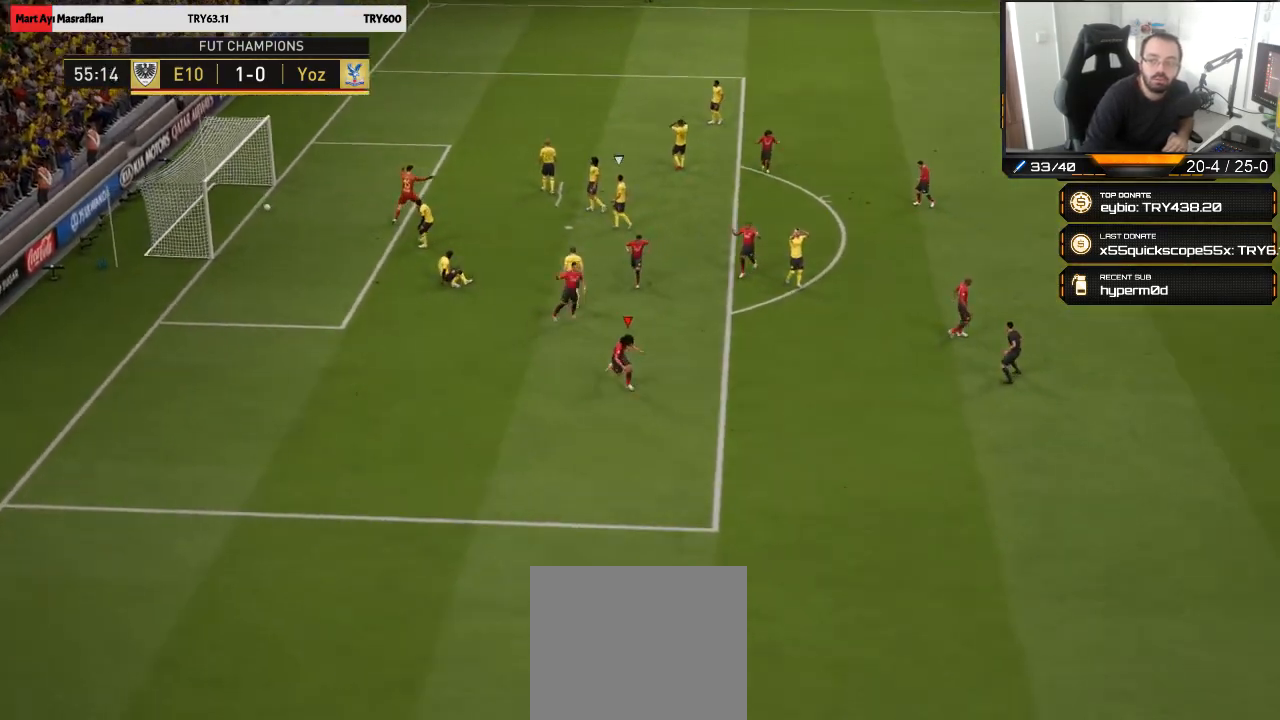
{"buttons": [], "left_stick": "right", "right_stick": "center", "events": [[483, "left_stick", "right"]]}
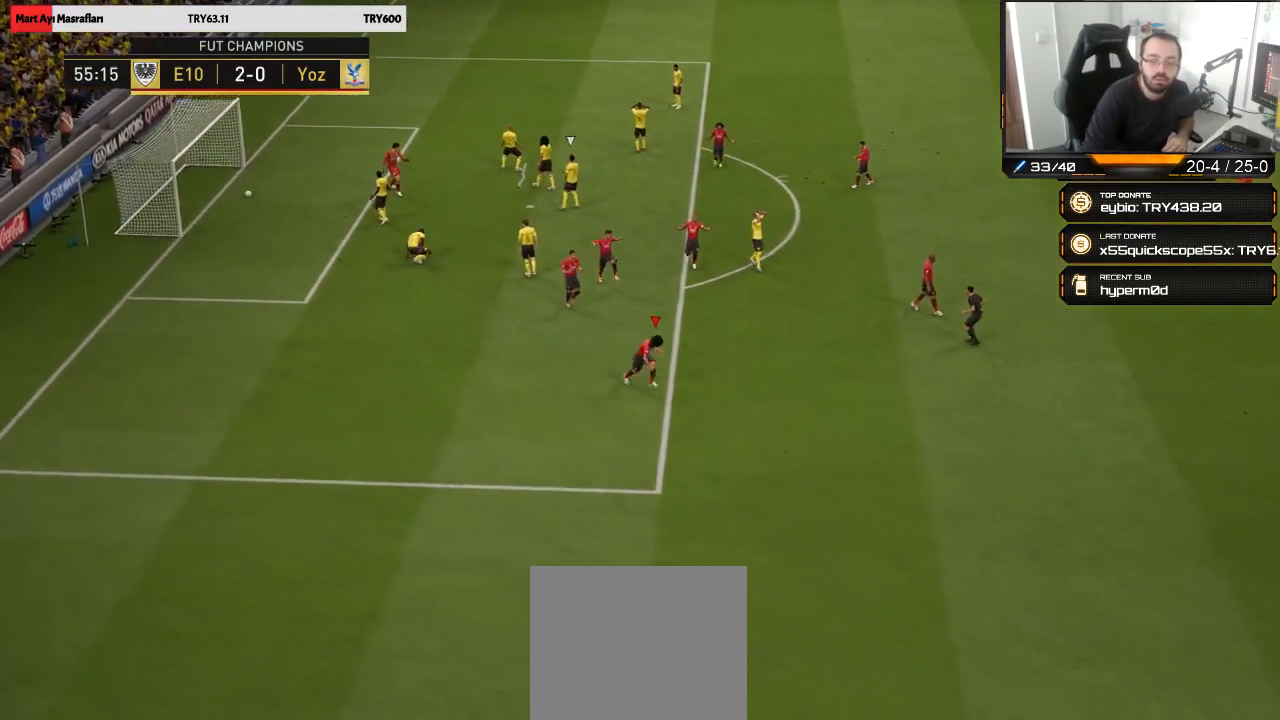
{"buttons": ["L1", "R1"], "left_stick": "right", "right_stick": "center", "events": [[483, "L1", "down"], [483, "R1", "down"]]}
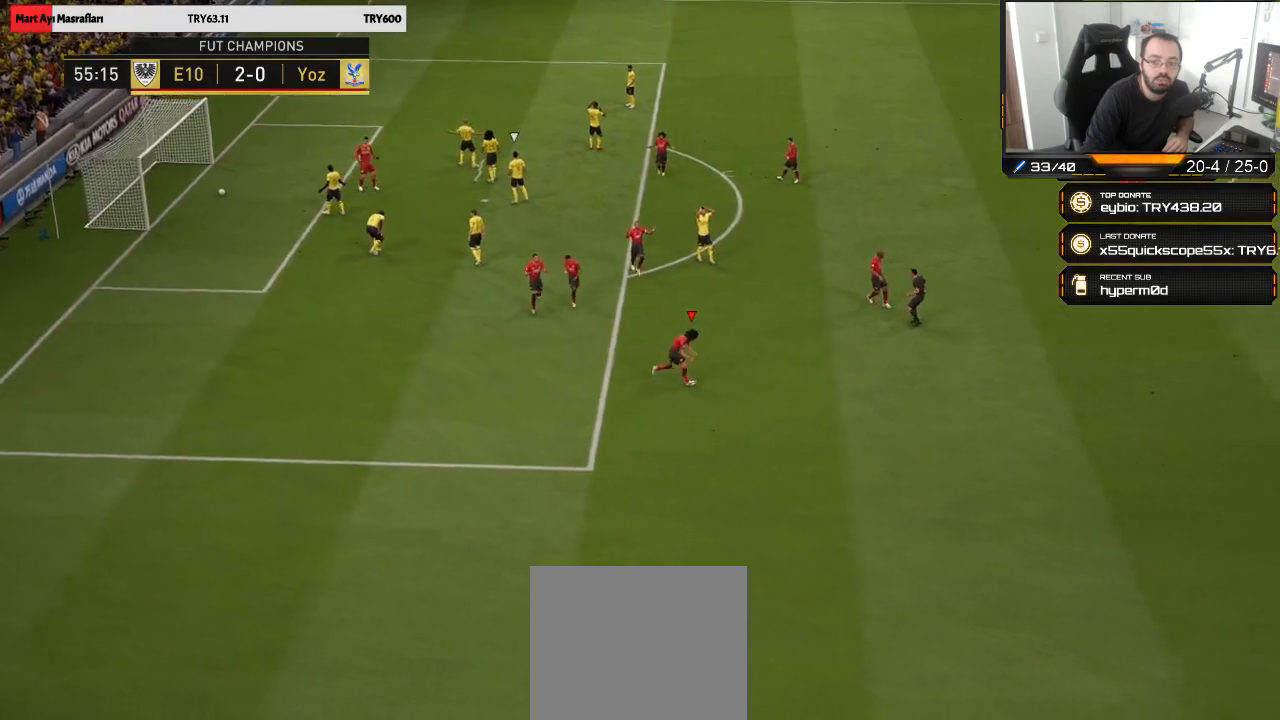
{"buttons": [], "left_stick": "left", "right_stick": "center", "events": [[83, "R1", "up"], [100, "L1", "up"], [100, "left_stick", "left"]]}
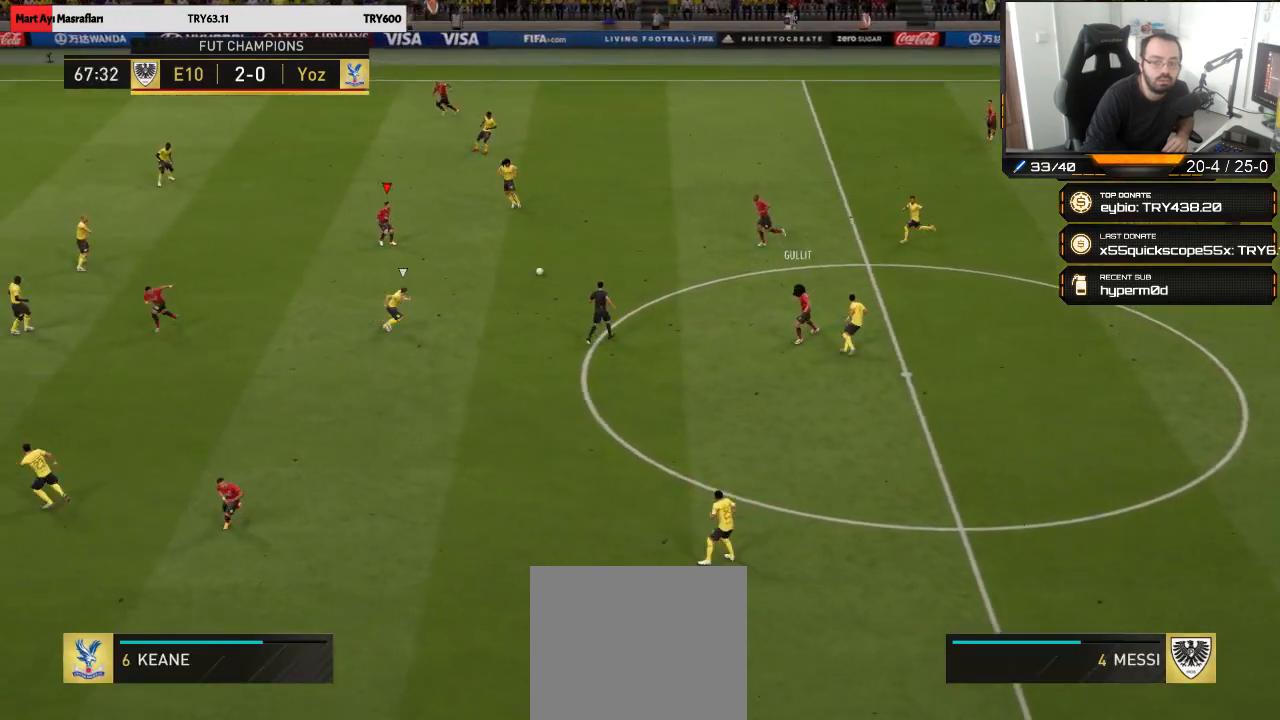
{"buttons": [], "left_stick": "center", "right_stick": "center", "events": [[200, "CROSS", "down"], [233, "L1", "down"], [300, "CROSS", "up"], [500, "L1", "up"], [500, "left_stick", "center"]]}
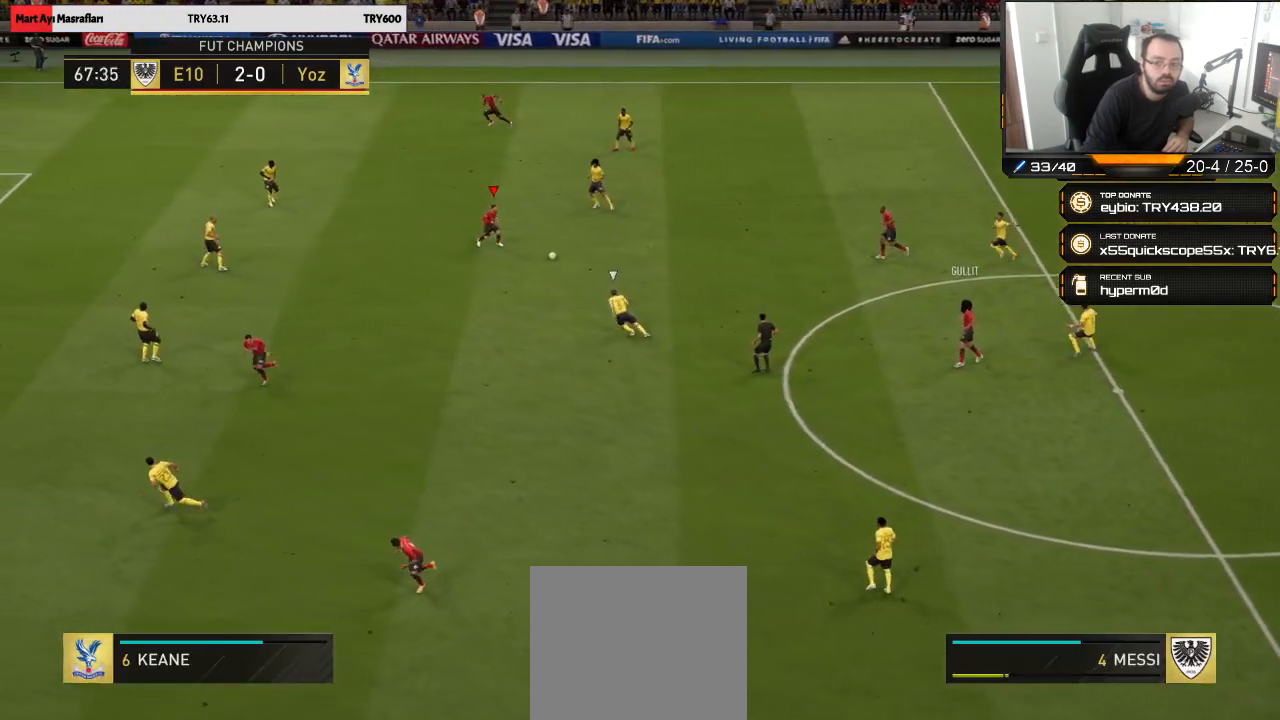
{"buttons": [], "left_stick": "up-right", "right_stick": "center", "events": [[333, "left_stick", "up-right"]]}
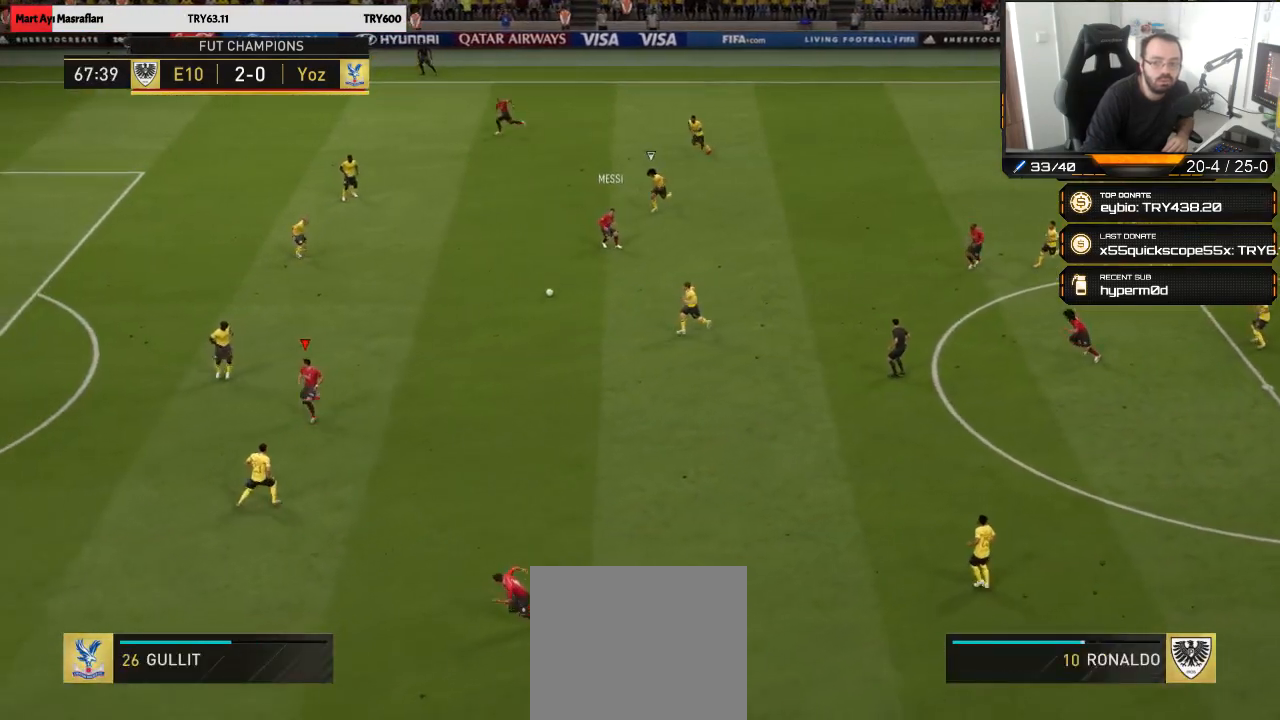
{"buttons": ["L1"], "left_stick": "down-left", "right_stick": "center", "events": [[33, "left_stick", "center"], [333, "left_stick", "down-left"], [367, "CROSS", "down"], [367, "L1", "down"], [433, "CROSS", "up"]]}
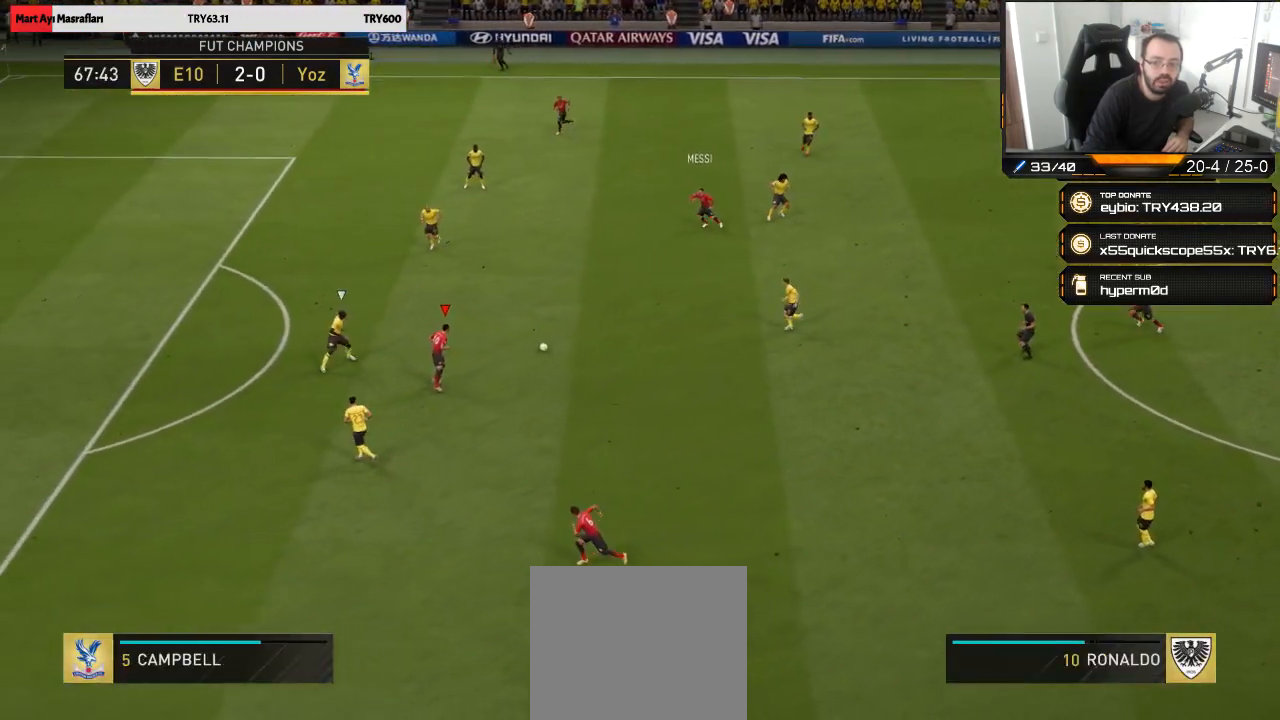
{"buttons": [], "left_stick": "up-left", "right_stick": "center", "events": [[67, "L1", "up"], [67, "left_stick", "center"], [233, "left_stick", "up-left"]]}
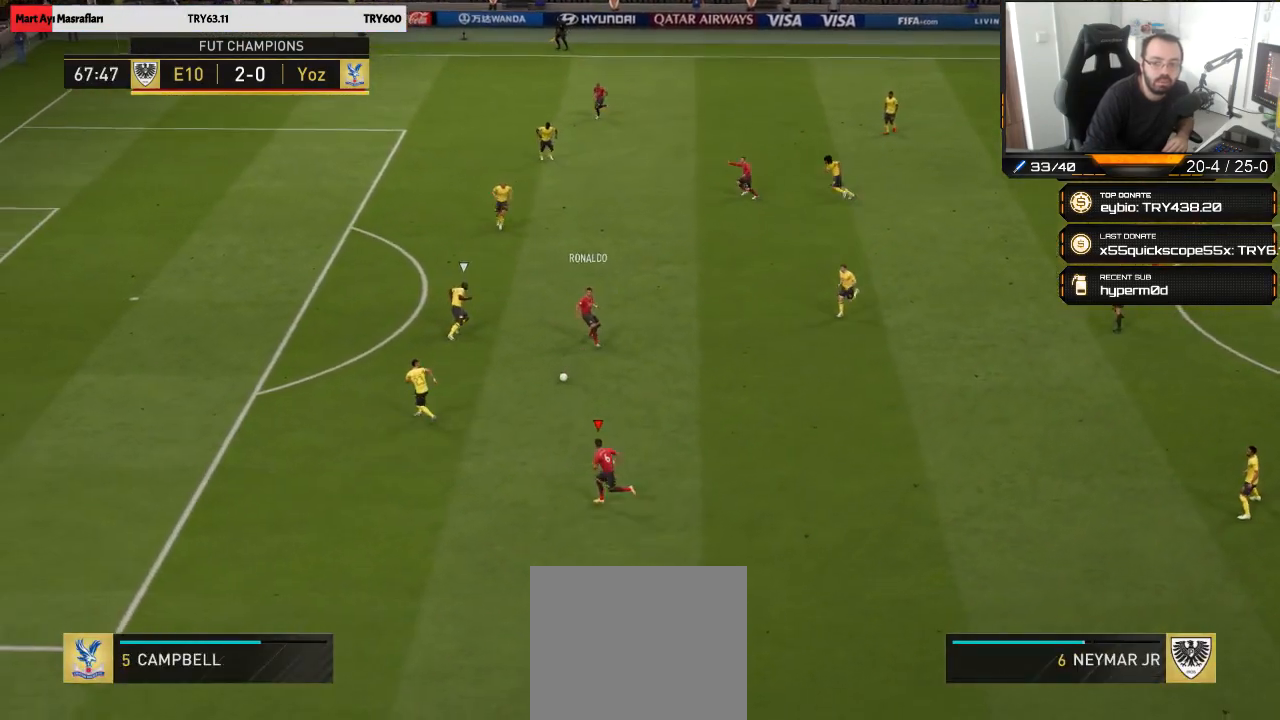
{"buttons": [], "left_stick": "up", "right_stick": "center", "events": [[33, "left_stick", "up"], [300, "left_stick", "center"], [500, "left_stick", "up"]]}
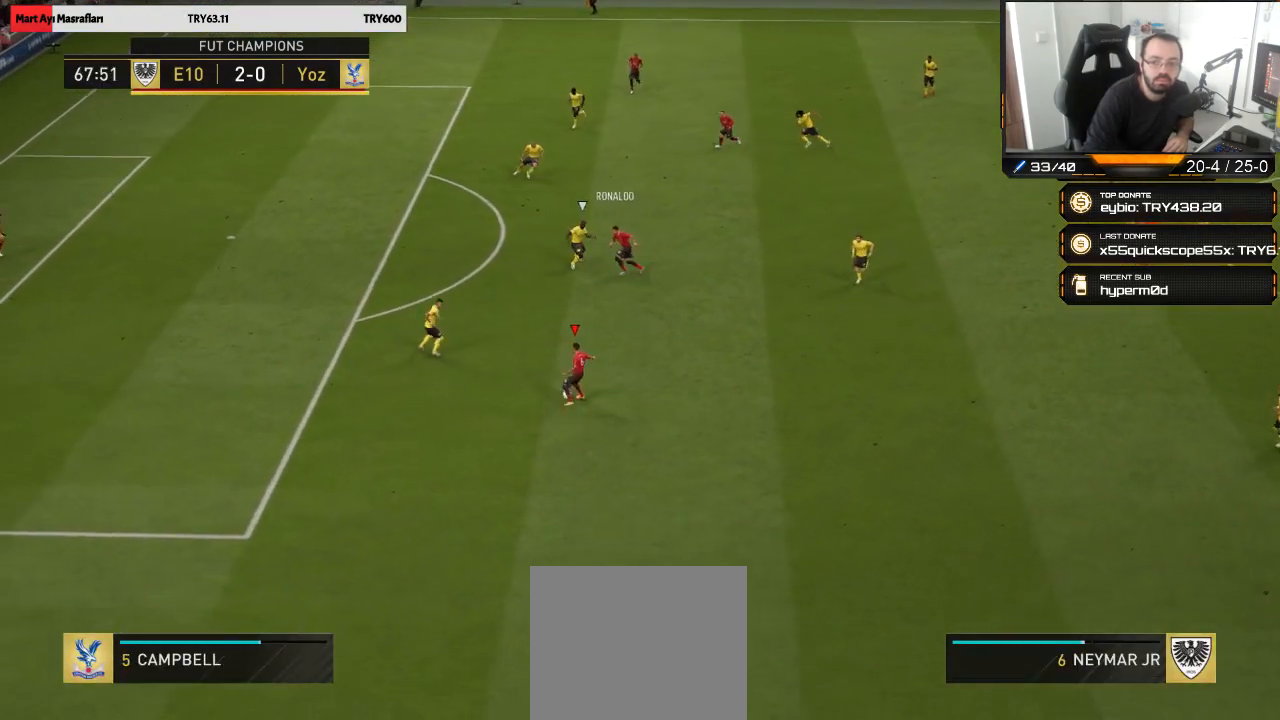
{"buttons": [], "left_stick": "up", "right_stick": "center", "events": [[67, "left_stick", "center"], [267, "left_stick", "up-left"], [400, "TRIANGLE", "down"], [433, "left_stick", "up"], [467, "TRIANGLE", "up"]]}
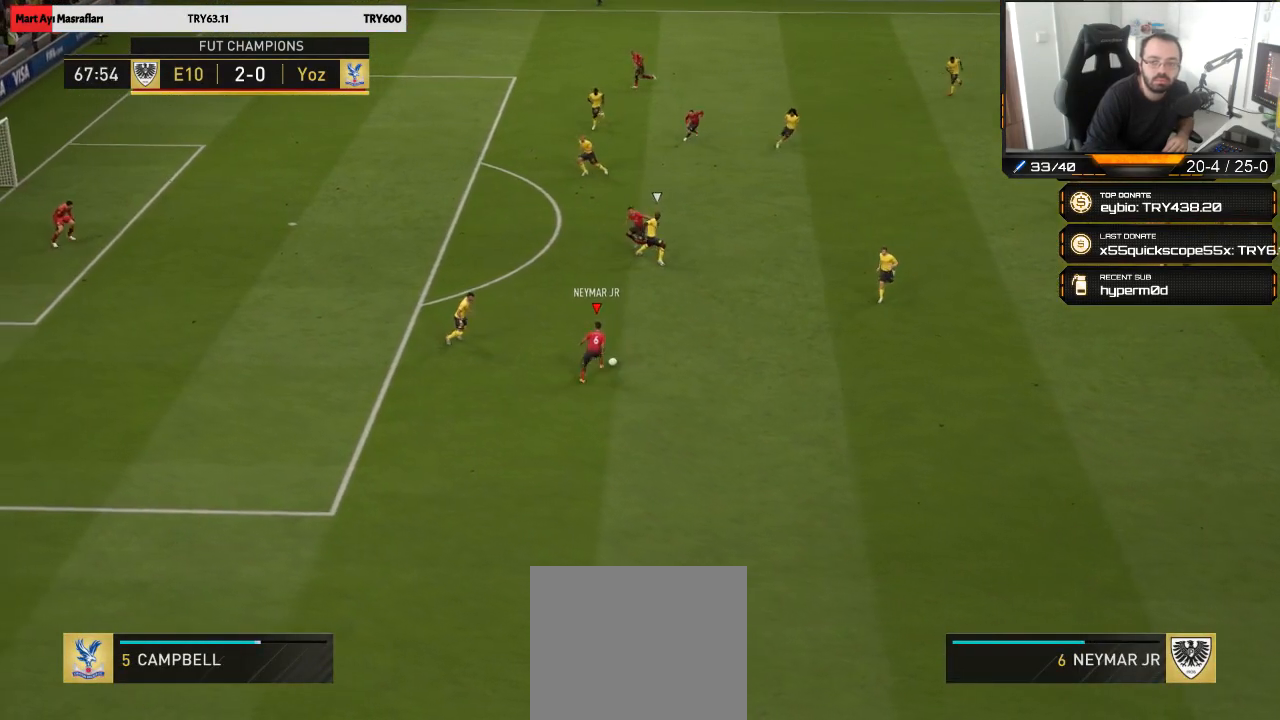
{"buttons": [], "left_stick": "up-left", "right_stick": "center", "events": [[67, "R2", "down"], [183, "left_stick", "up-left"], [467, "R2", "up"]]}